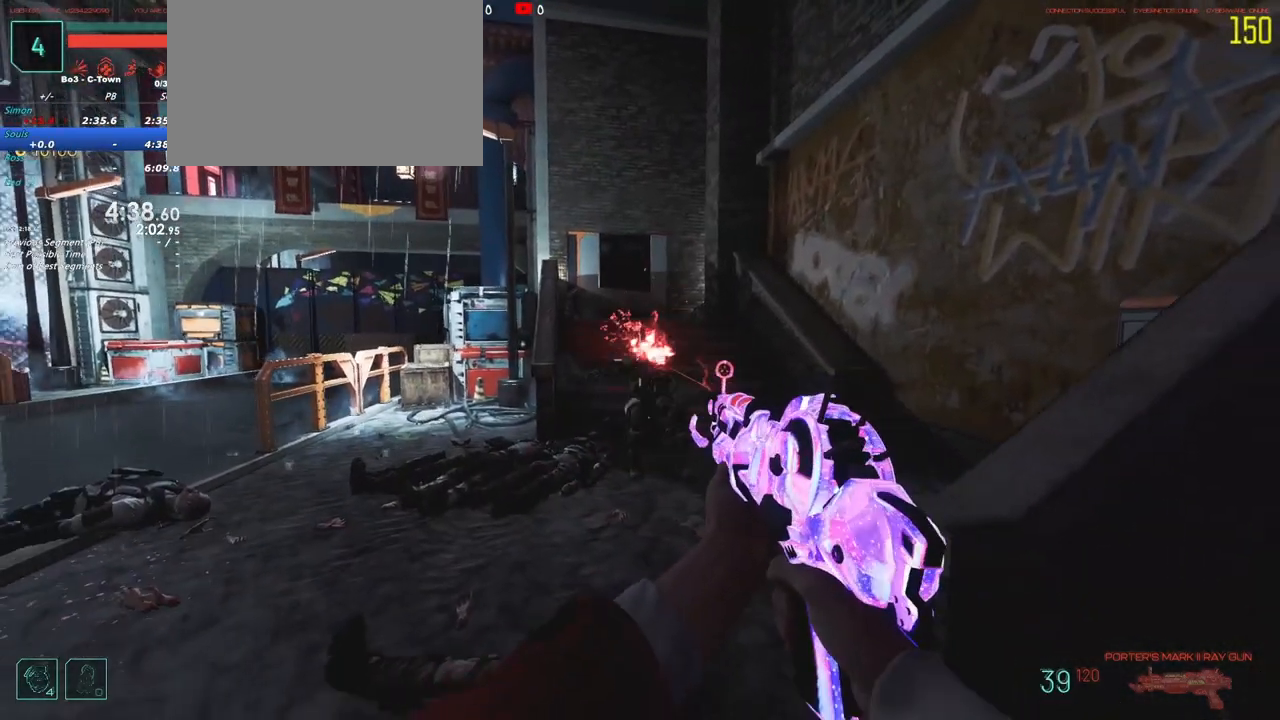
Gameplay with keyboard and mouse; each line is a JSON object with the keys held at the frame after it. "events" lists presses ("down") and releases ("up") of "1", "2", "3", "4", "5", "a", "alt", "c", "caps_lock", "ctrl", "d", "e", "f", "g", "q", "r", "s", "shift", "t", "tab", "v", "w", "x" and "z" between this image and that frame as [ms after this image, input, new state], when the widget could be followed in between. No other keys are recorded. Mouse buttons are not recorded. Not read: mouse_move.
{"keys": []}
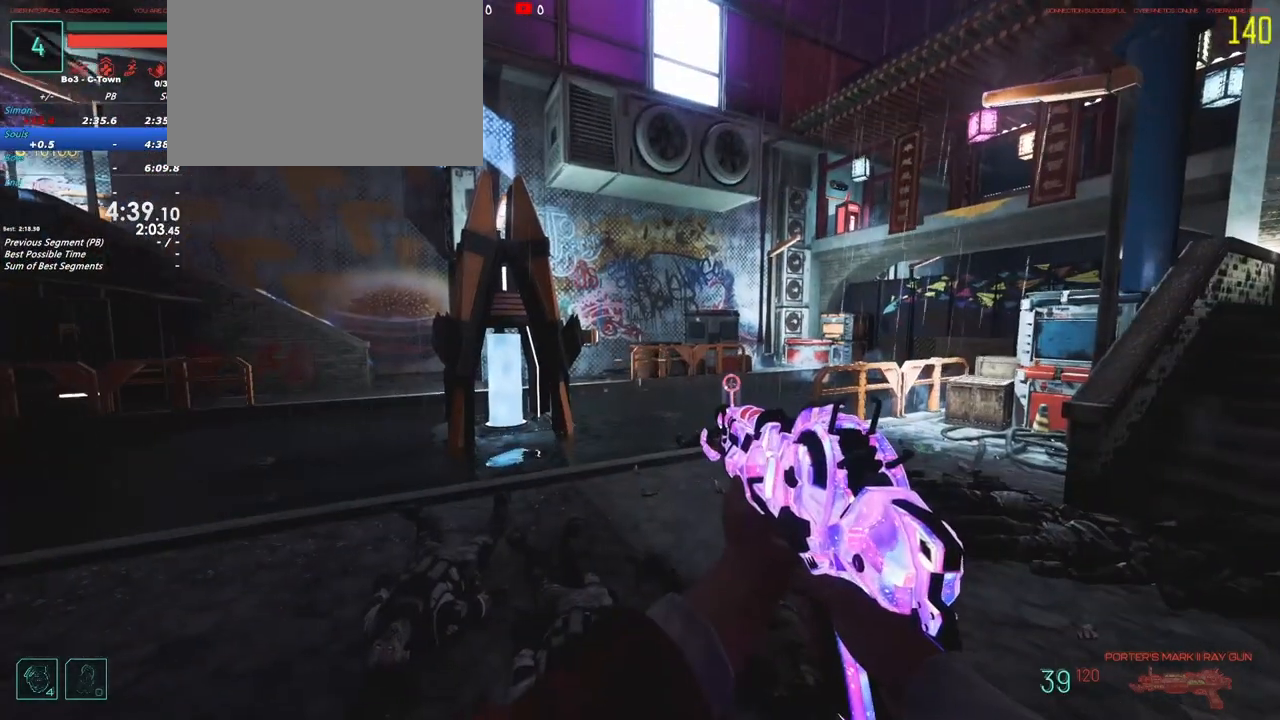
{"keys": [], "events": []}
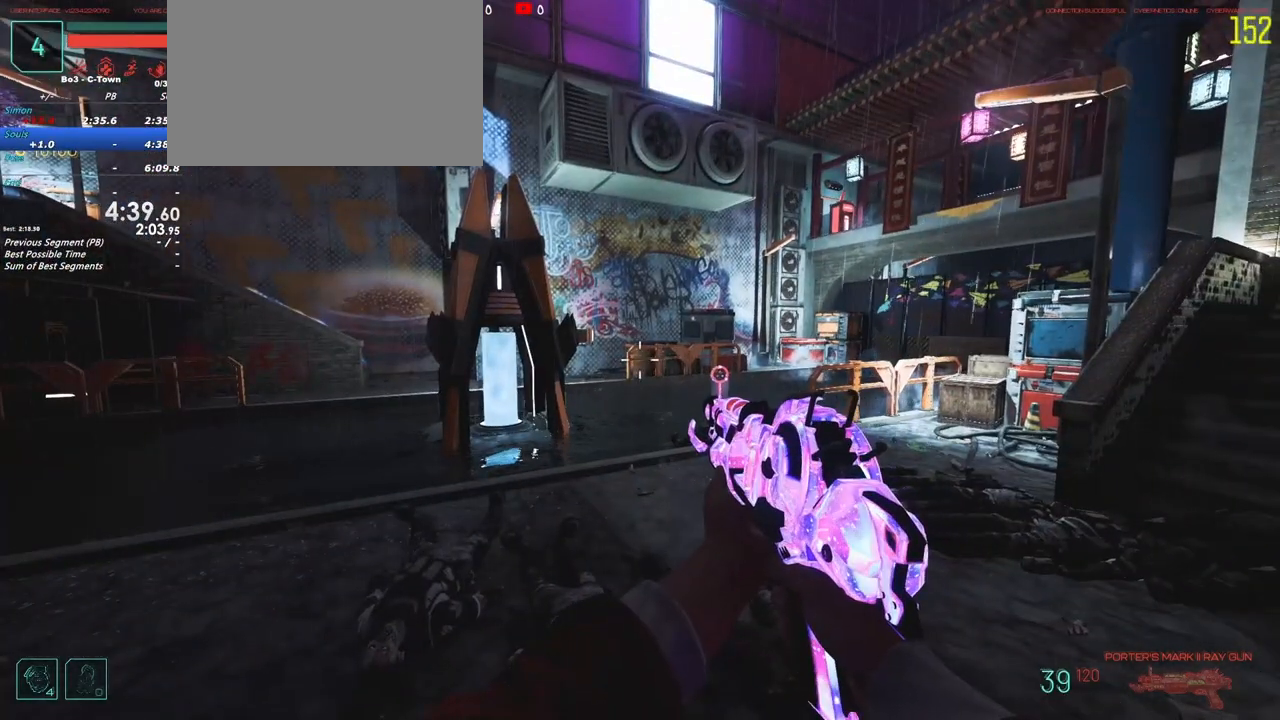
{"keys": ["d"], "events": [[483, "d", "down"]]}
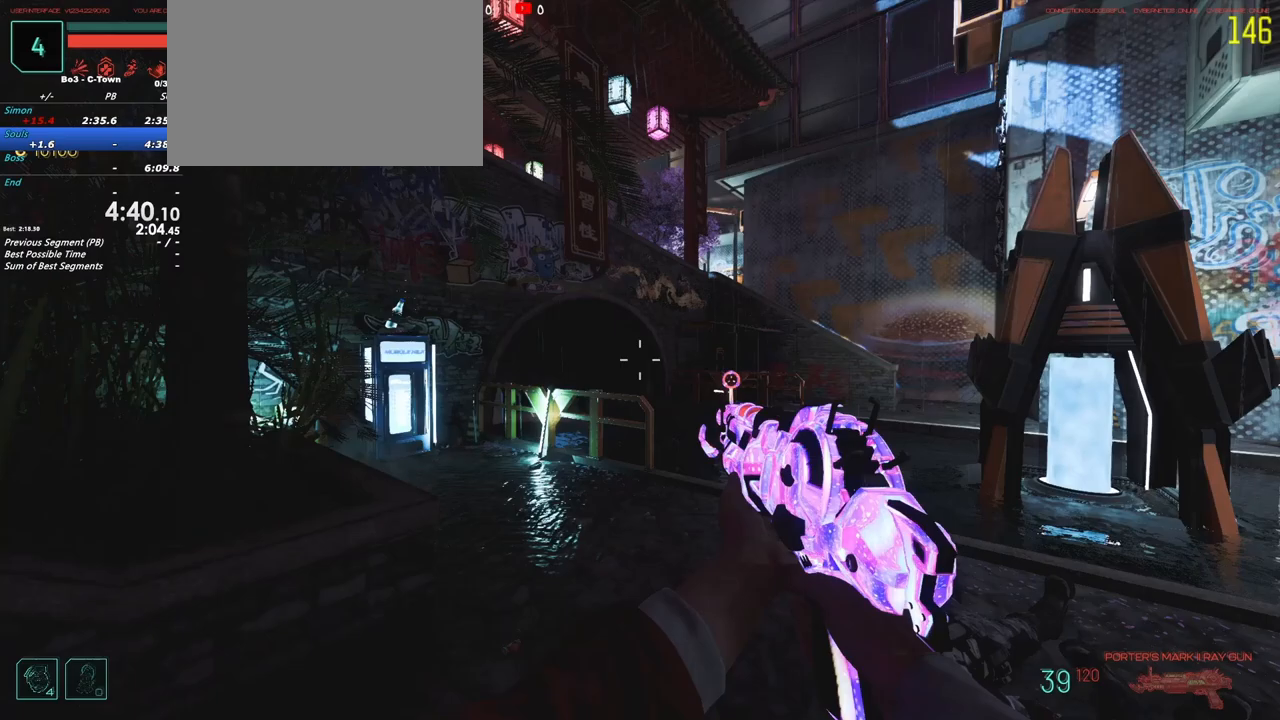
{"keys": [], "events": [[267, "d", "up"]]}
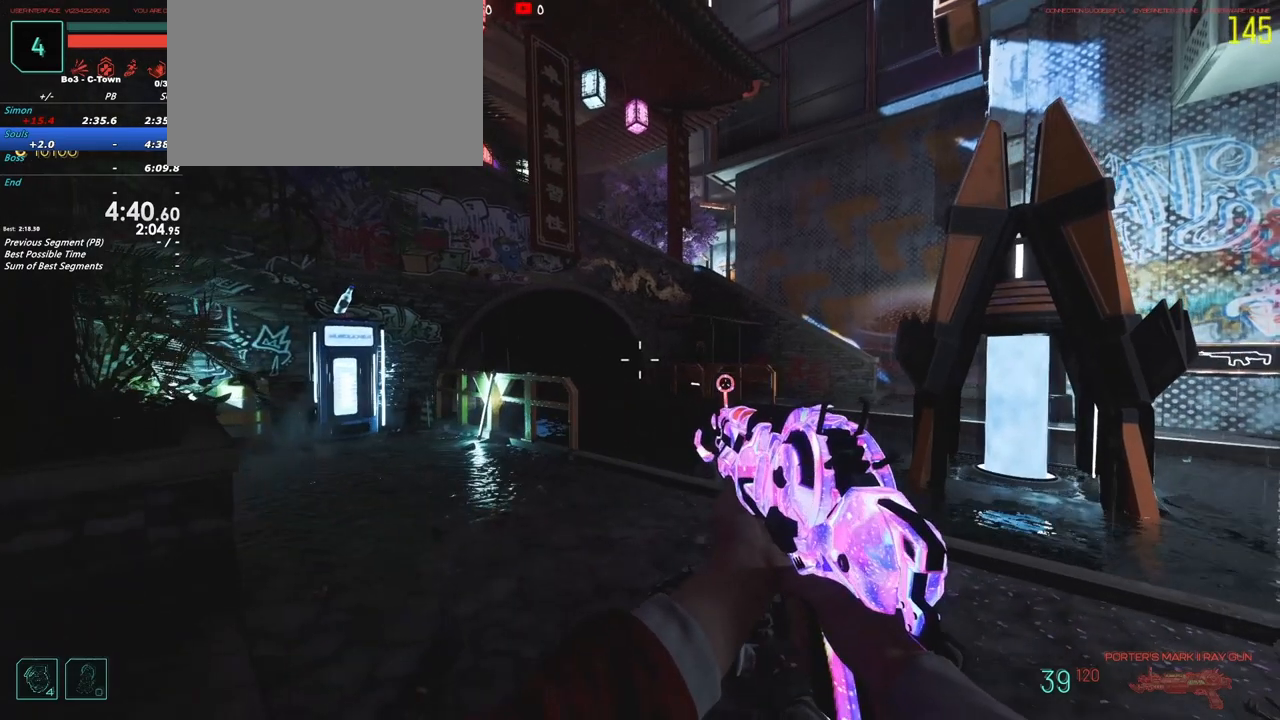
{"keys": [], "events": [[333, "d", "down"], [417, "d", "up"]]}
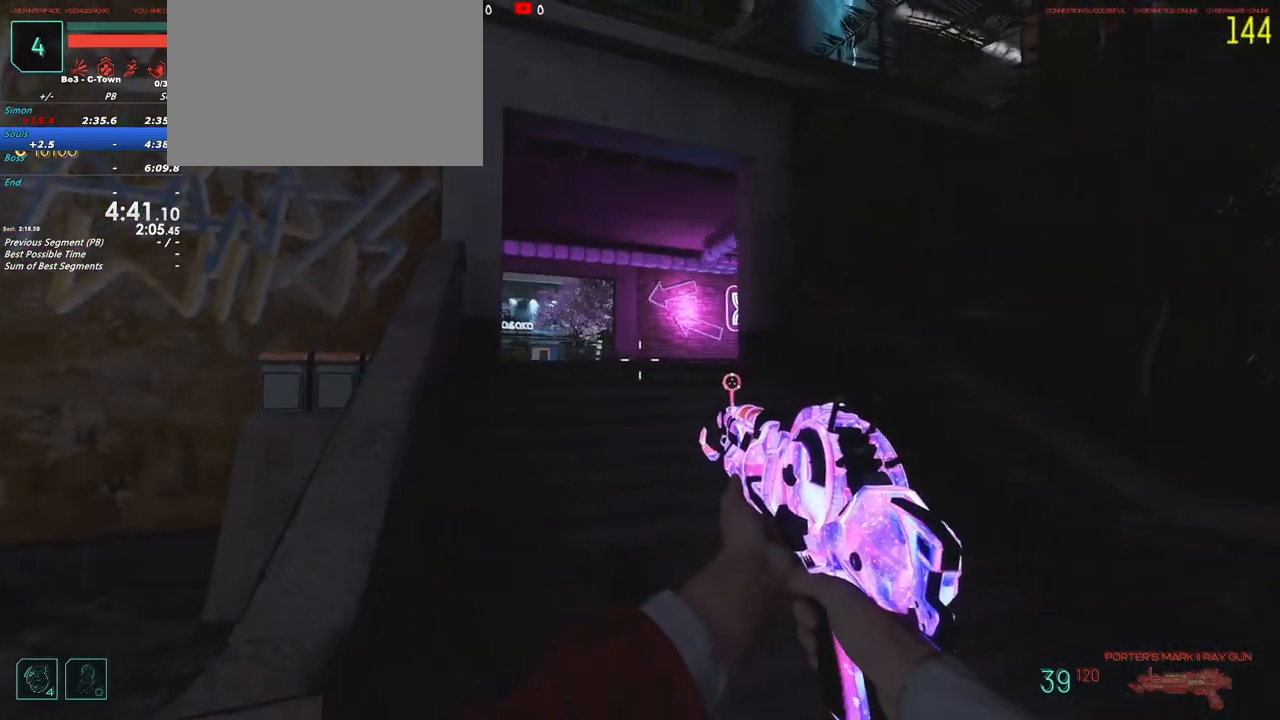
{"keys": [], "events": []}
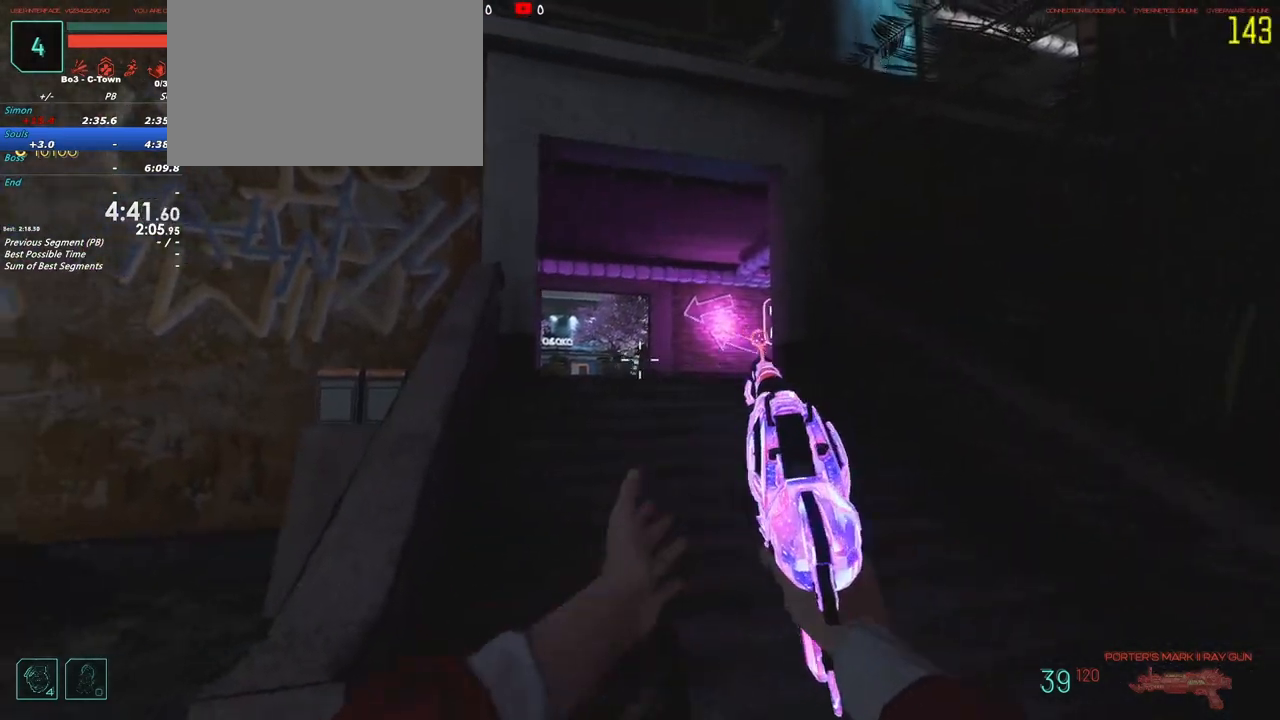
{"keys": ["a"], "events": [[400, "a", "down"]]}
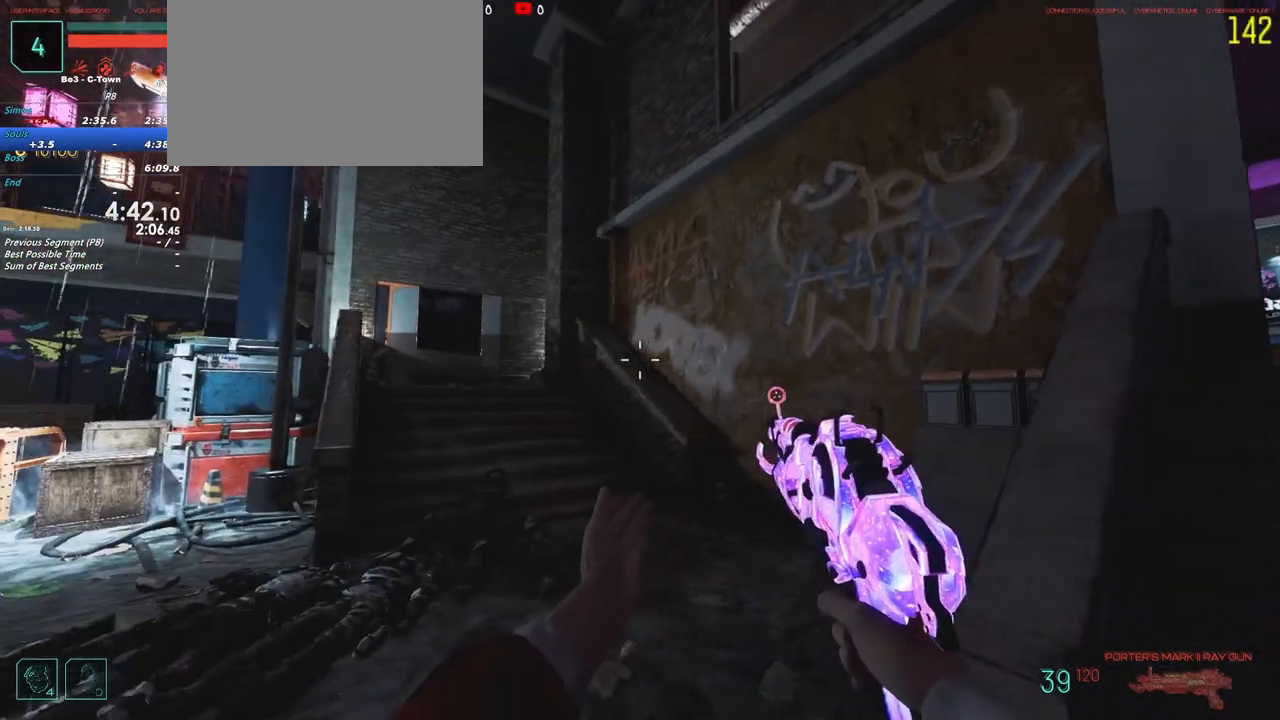
{"keys": ["w"], "events": [[50, "a", "up"], [367, "a", "down"], [417, "w", "down"], [467, "a", "up"]]}
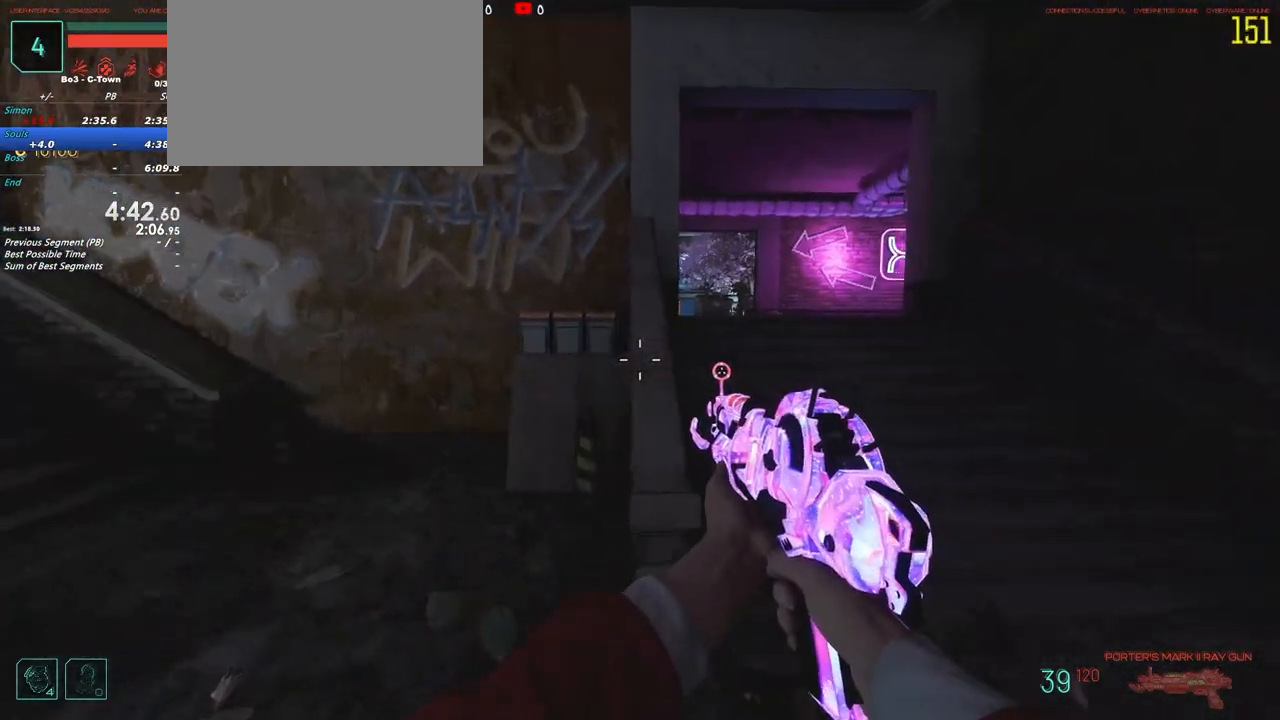
{"keys": ["w"], "events": [[67, "w", "up"], [150, "w", "down"], [250, "w", "up"], [450, "w", "down"]]}
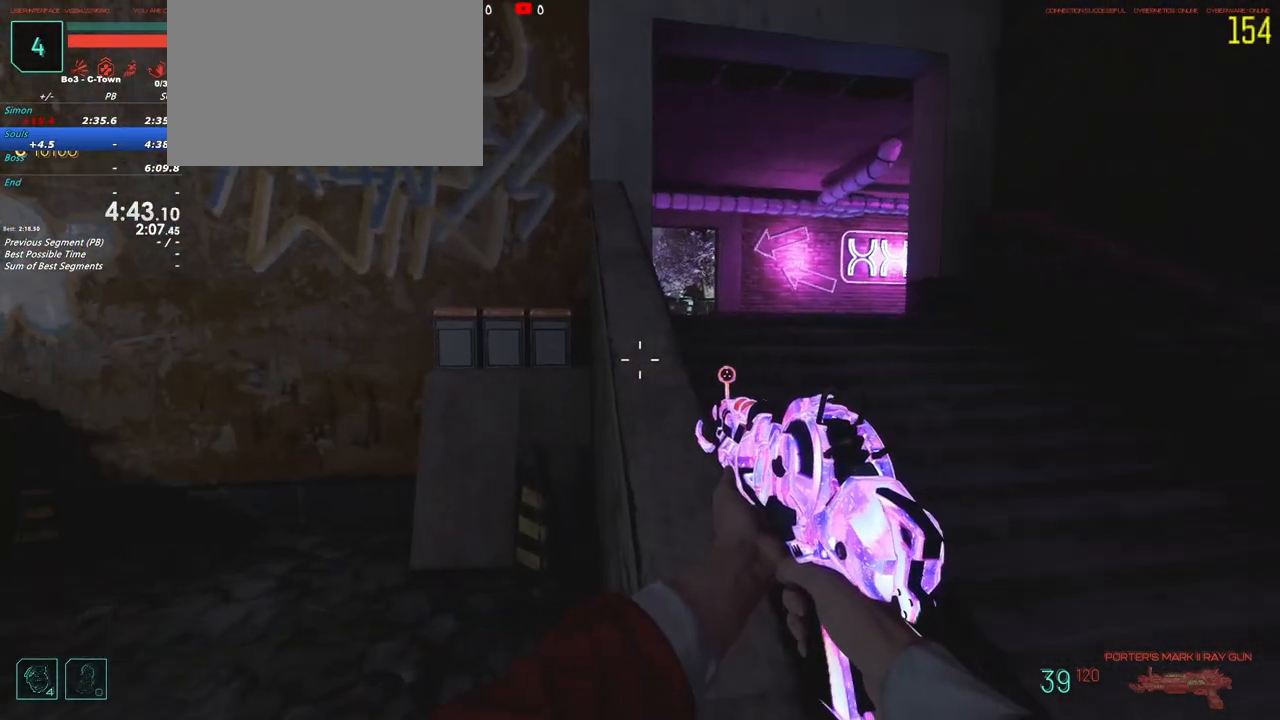
{"keys": [], "events": [[167, "d", "down"], [167, "w", "up"], [317, "d", "up"]]}
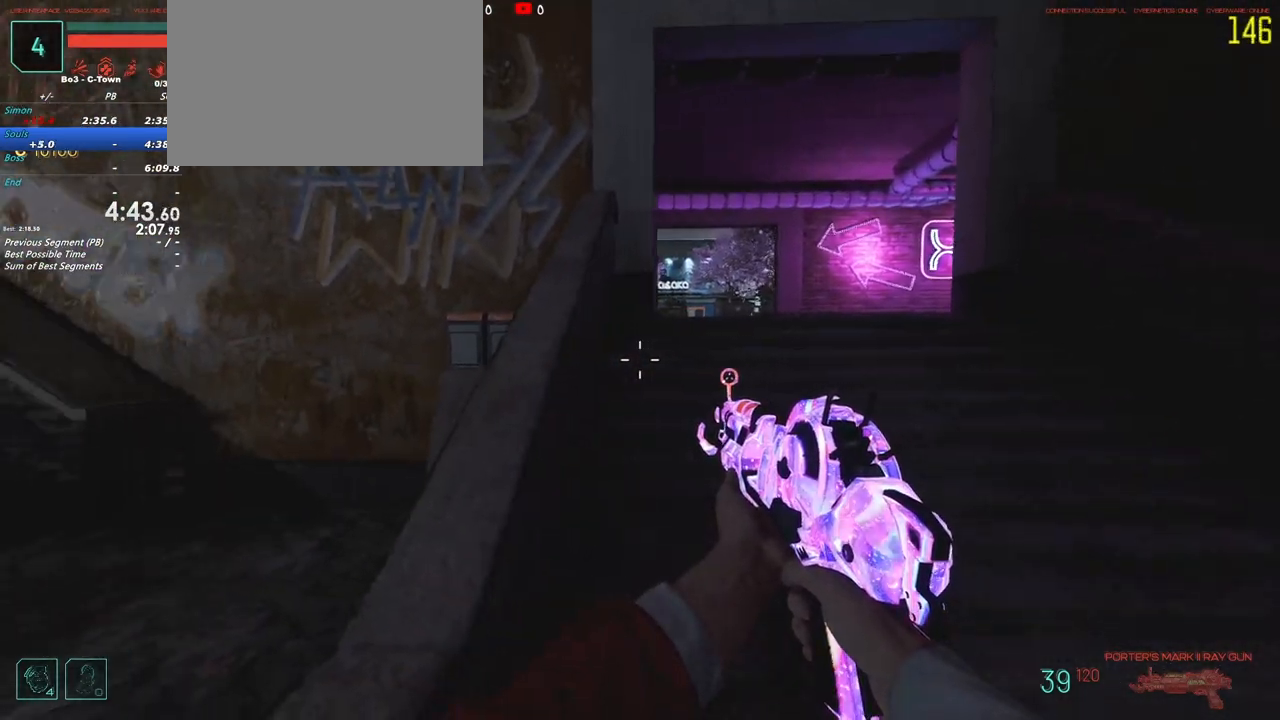
{"keys": ["w"]}
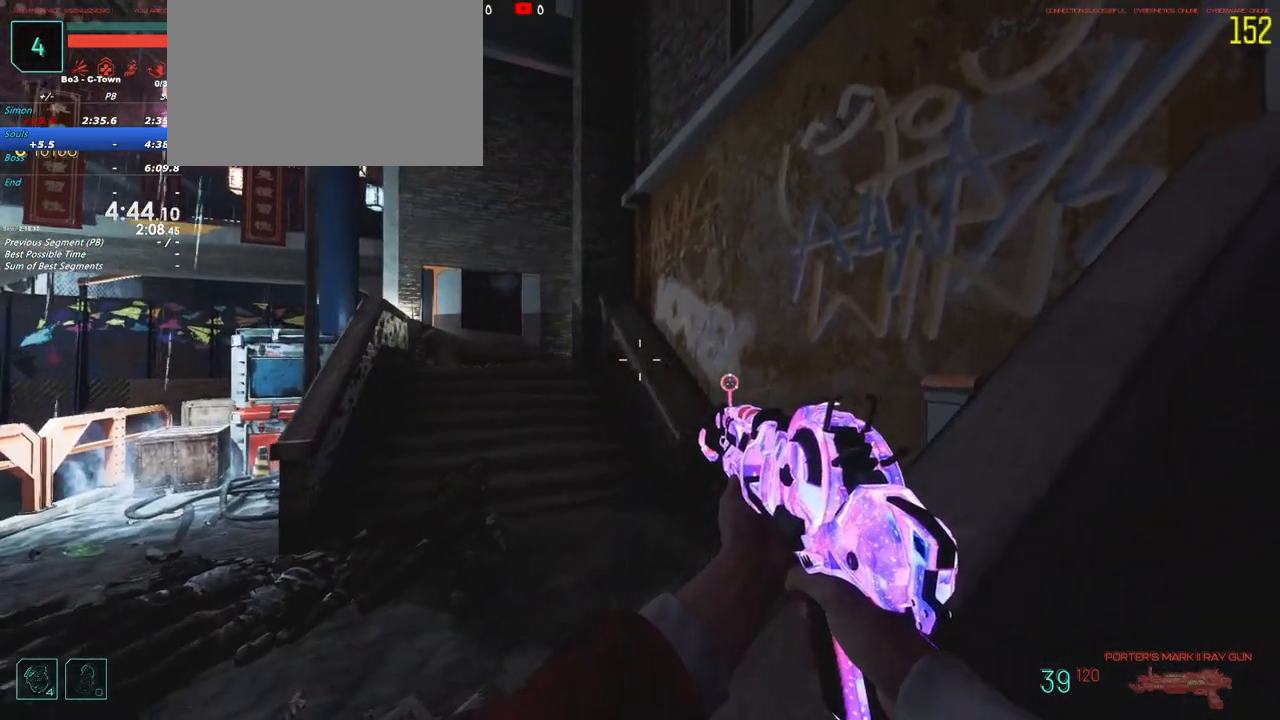
{"keys": [], "events": [[67, "a", "down"], [117, "w", "up"], [167, "w", "down"], [200, "w", "up"], [283, "a", "up"]]}
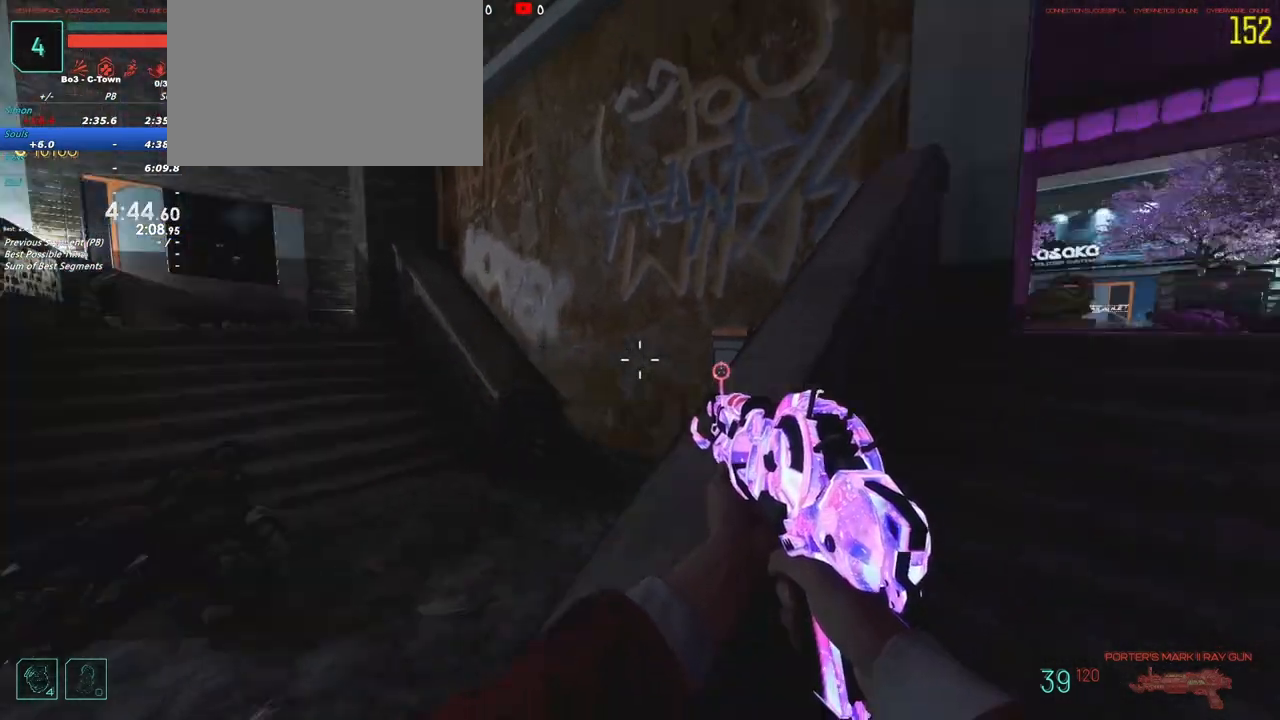
{"keys": [], "events": []}